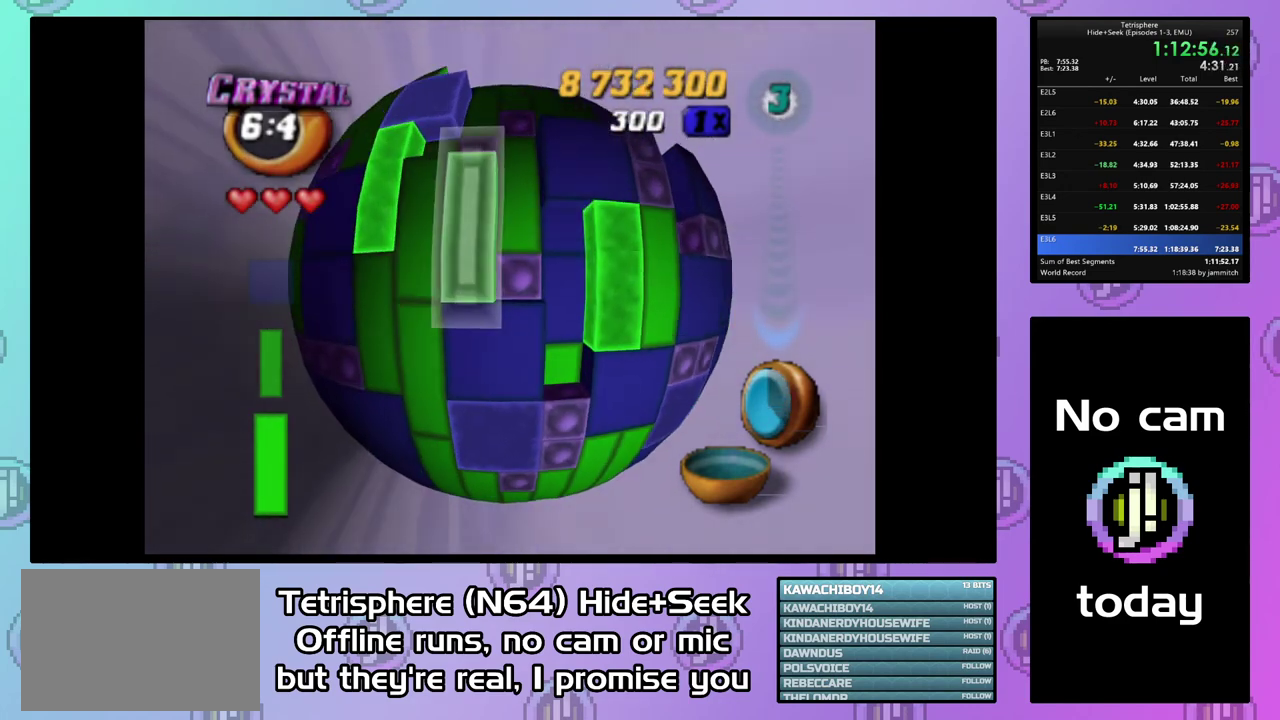
Gameplay with a controller (PlayStation layout); each line is a JSON object with the inputs held at the frame after it. "events" lists button and stick changes between this image and that frame as [ms after this image, input, new state], when the widget could be followed in between. Not read: L3 left_stick.
{"buttons": [], "right_stick": "center", "events": [[100, "DPAD_LEFT", "up"], [200, "DPAD_UP", "down"], [267, "DPAD_UP", "up"], [333, "SQUARE", "up"], [400, "DPAD_DOWN", "down"], [500, "DPAD_DOWN", "up"]]}
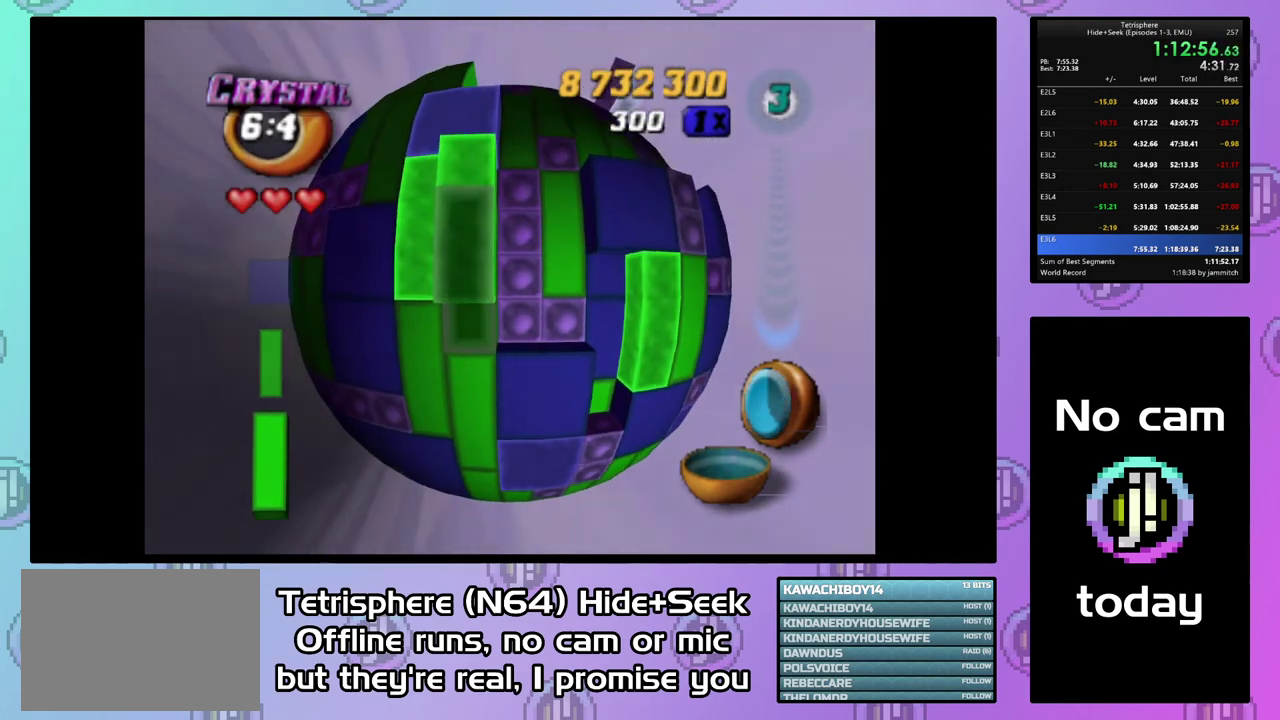
{"buttons": ["SQUARE"], "right_stick": "center", "events": [[67, "SQUARE", "down"], [200, "DPAD_UP", "down"], [300, "DPAD_UP", "up"], [367, "DPAD_RIGHT", "down"], [467, "DPAD_RIGHT", "up"]]}
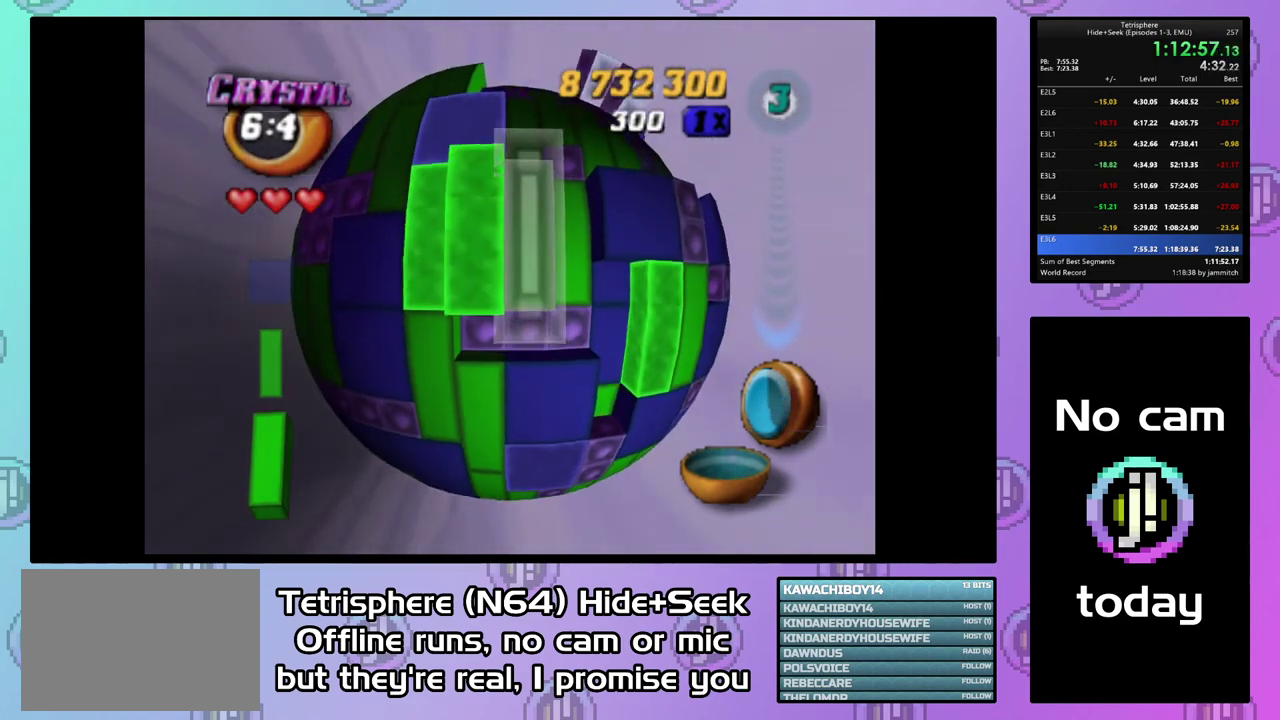
{"buttons": [], "right_stick": "center", "events": [[67, "DPAD_LEFT", "down"], [167, "DPAD_LEFT", "up"], [233, "SQUARE", "up"], [333, "DPAD_RIGHT", "down"], [433, "DPAD_RIGHT", "up"]]}
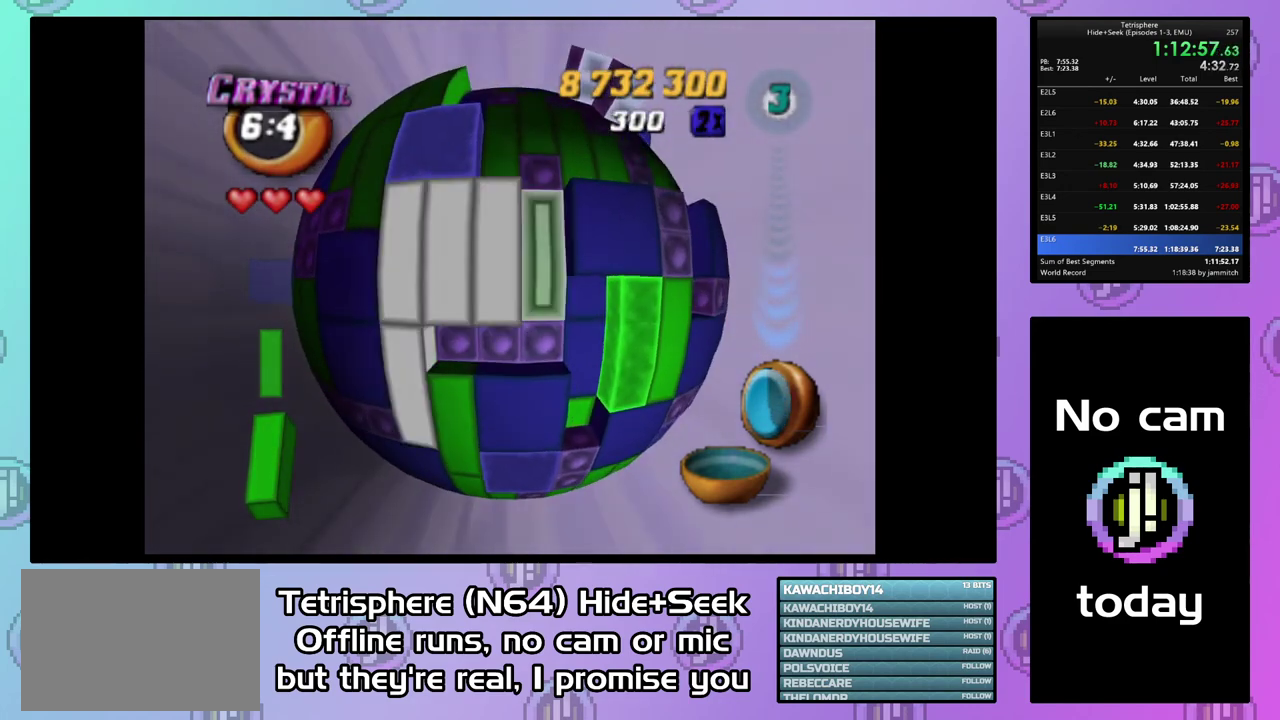
{"buttons": ["DPAD_LEFT"], "right_stick": "center", "events": [[433, "DPAD_LEFT", "down"]]}
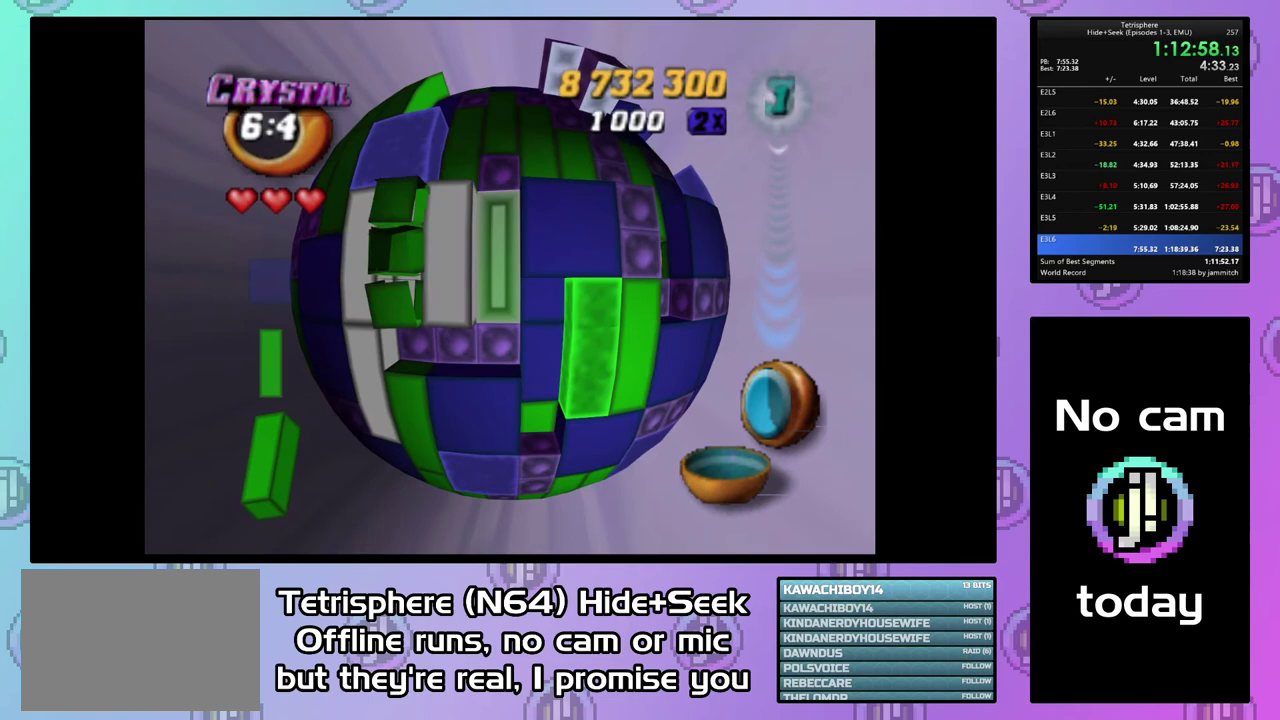
{"buttons": ["DPAD_DOWN", "DPAD_RIGHT"], "right_stick": "center", "events": [[33, "DPAD_UP", "down"], [200, "DPAD_LEFT", "up"], [233, "DPAD_RIGHT", "down"], [233, "DPAD_UP", "up"], [500, "DPAD_DOWN", "down"]]}
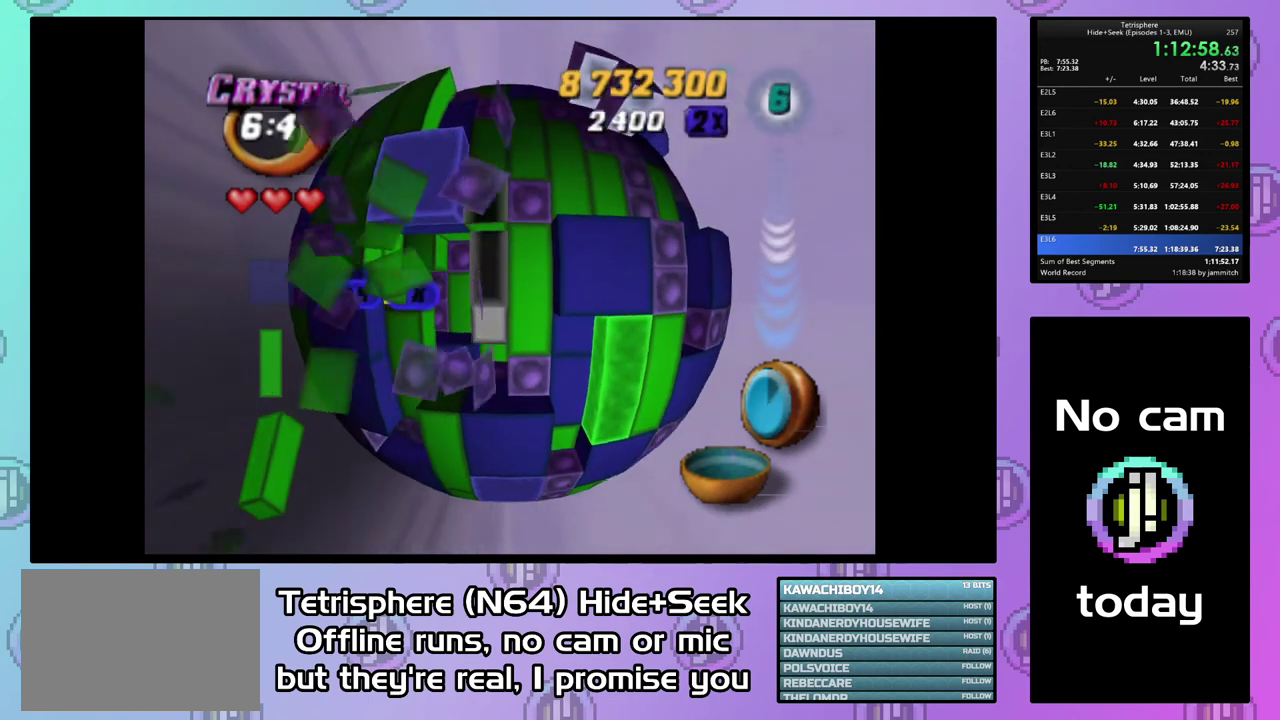
{"buttons": [], "right_stick": "center", "events": [[300, "DPAD_DOWN", "up"], [333, "DPAD_RIGHT", "up"]]}
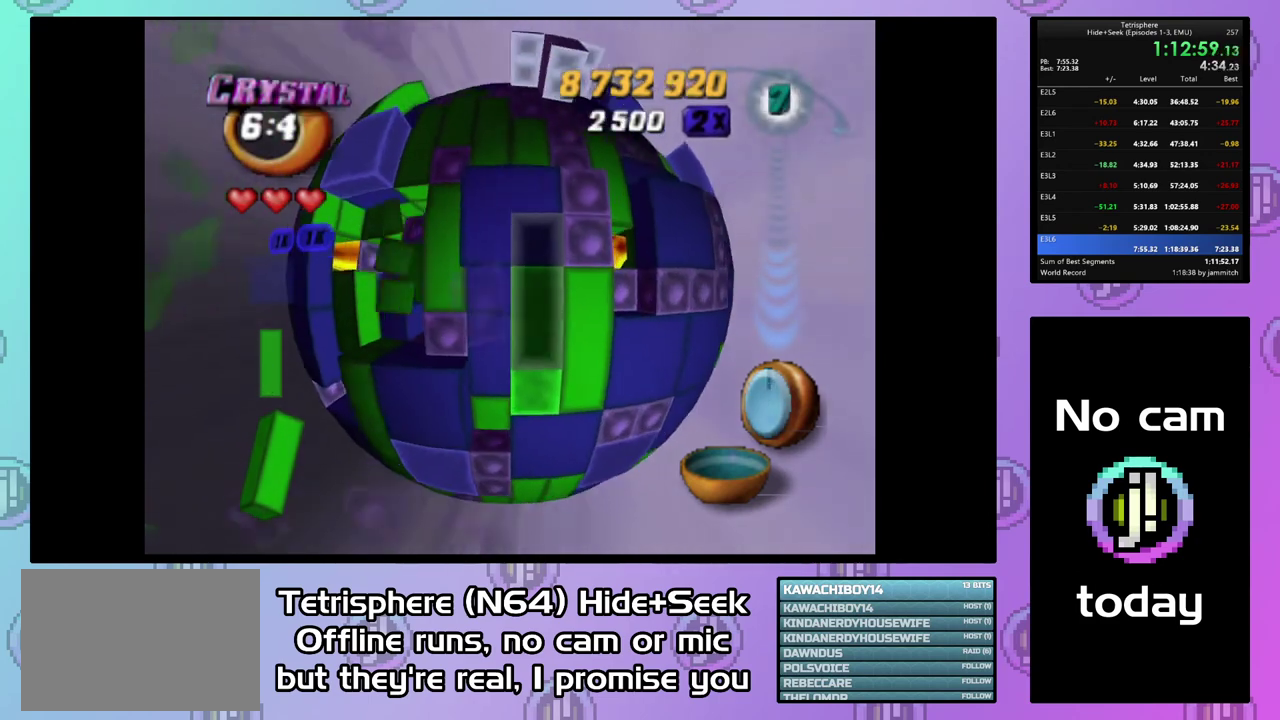
{"buttons": ["SQUARE", "DPAD_RIGHT"], "right_stick": "center", "events": [[133, "DPAD_DOWN", "down"], [233, "DPAD_DOWN", "up"], [267, "SQUARE", "down"], [400, "DPAD_RIGHT", "down"]]}
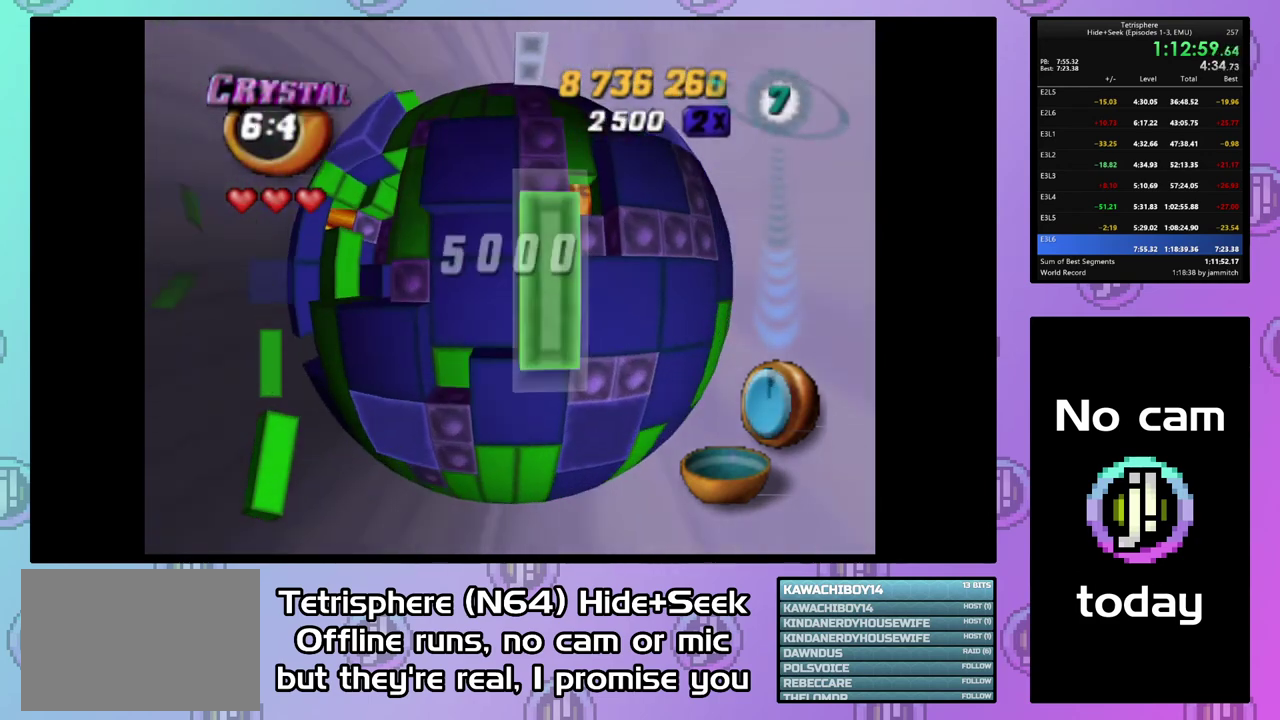
{"buttons": ["SQUARE", "DPAD_LEFT"], "right_stick": "center", "events": [[233, "DPAD_RIGHT", "up"], [333, "DPAD_LEFT", "down"]]}
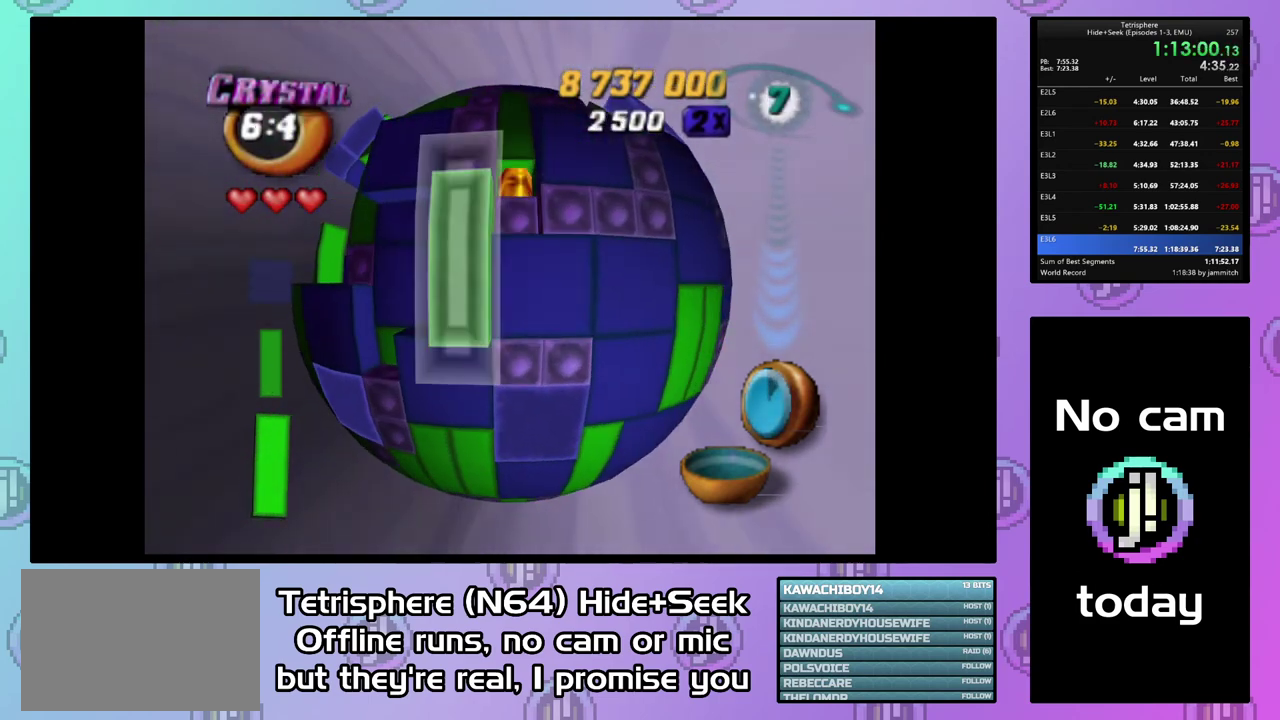
{"buttons": [], "right_stick": "center", "events": [[100, "DPAD_LEFT", "up"], [200, "SQUARE", "up"], [333, "DPAD_UP", "down"], [433, "DPAD_UP", "up"]]}
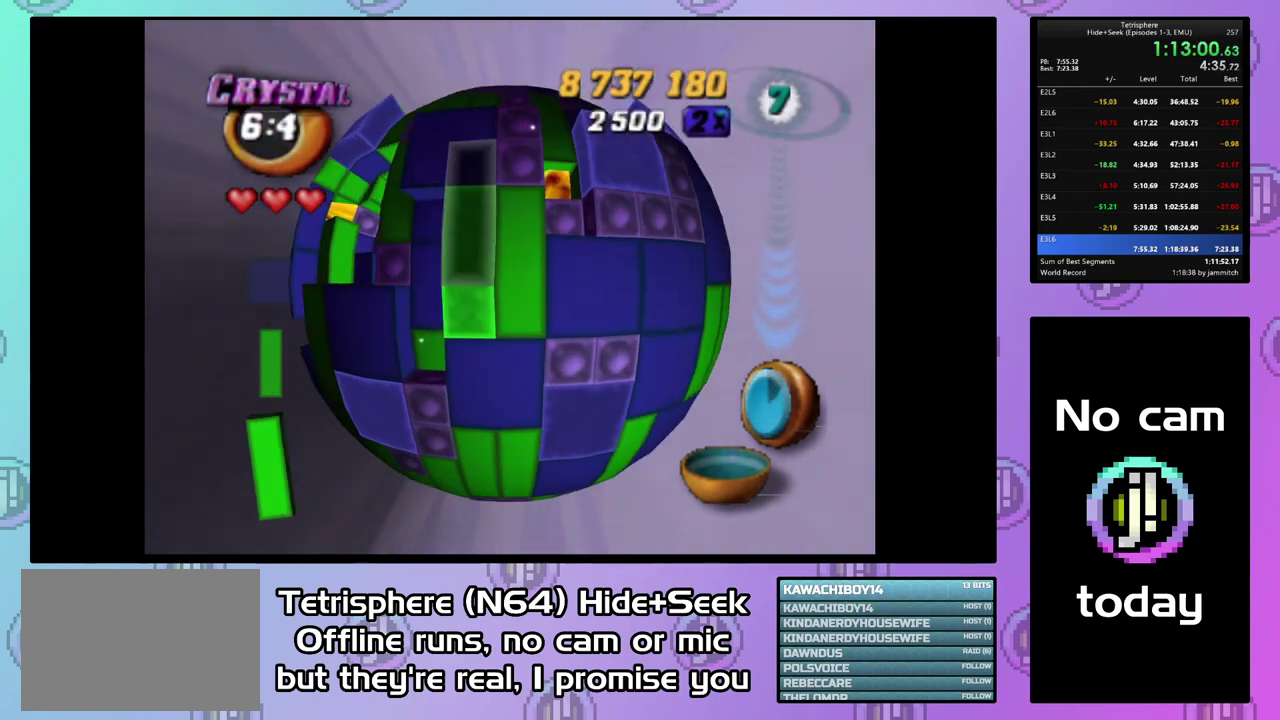
{"buttons": [], "right_stick": "center", "events": [[33, "DPAD_UP", "down"], [100, "DPAD_UP", "up"], [200, "DPAD_UP", "down"], [267, "DPAD_UP", "up"], [367, "DPAD_RIGHT", "down"], [467, "DPAD_RIGHT", "up"]]}
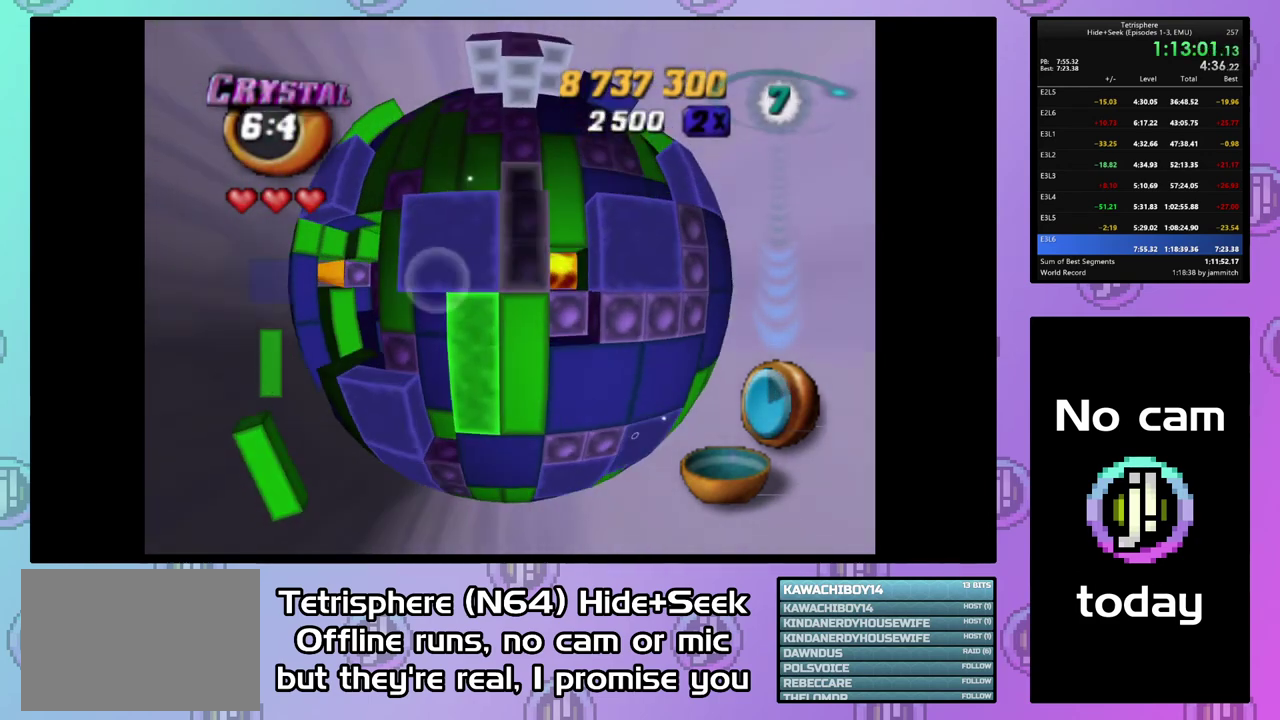
{"buttons": ["SQUARE", "DPAD_DOWN"], "right_stick": "center", "events": [[33, "DPAD_RIGHT", "down"], [100, "DPAD_RIGHT", "up"], [233, "DPAD_UP", "down"], [333, "DPAD_UP", "up"], [367, "SQUARE", "down"], [433, "DPAD_DOWN", "down"]]}
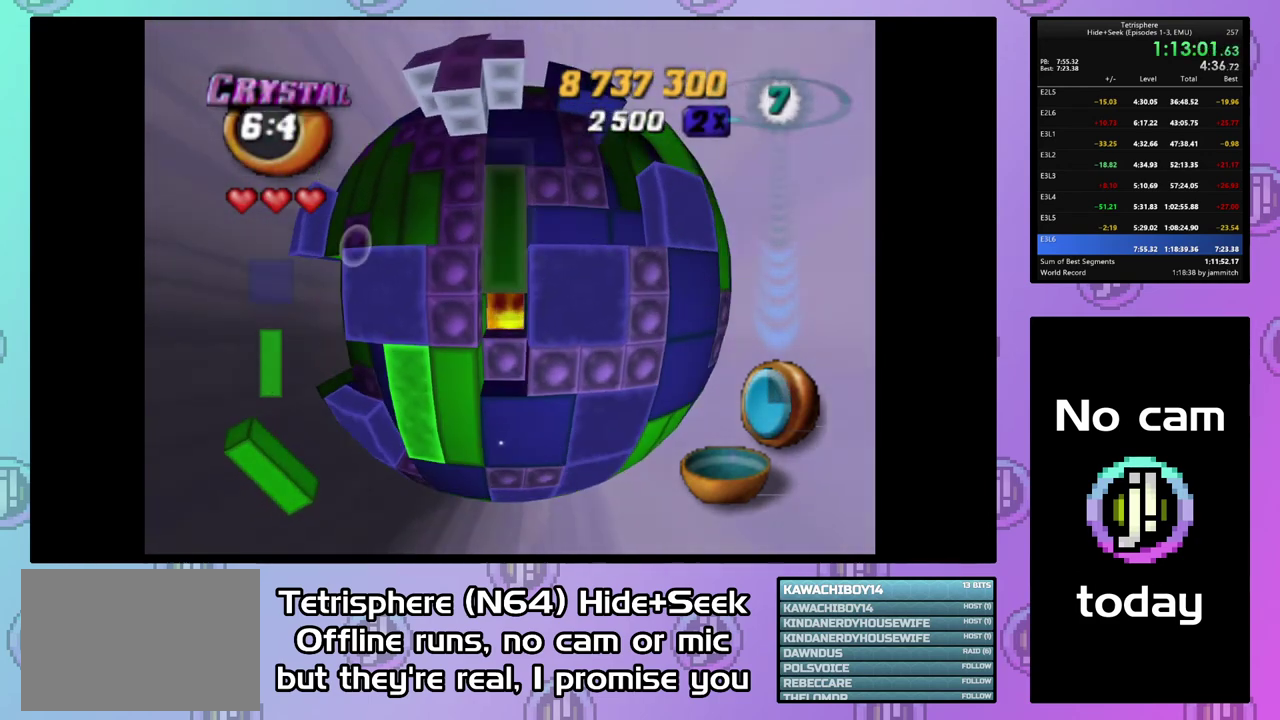
{"buttons": ["DPAD_UP"], "right_stick": "center", "events": [[33, "DPAD_DOWN", "up"], [100, "SQUARE", "up"], [133, "DPAD_UP", "down"], [300, "right_stick", "down"], [400, "right_stick", "center"]]}
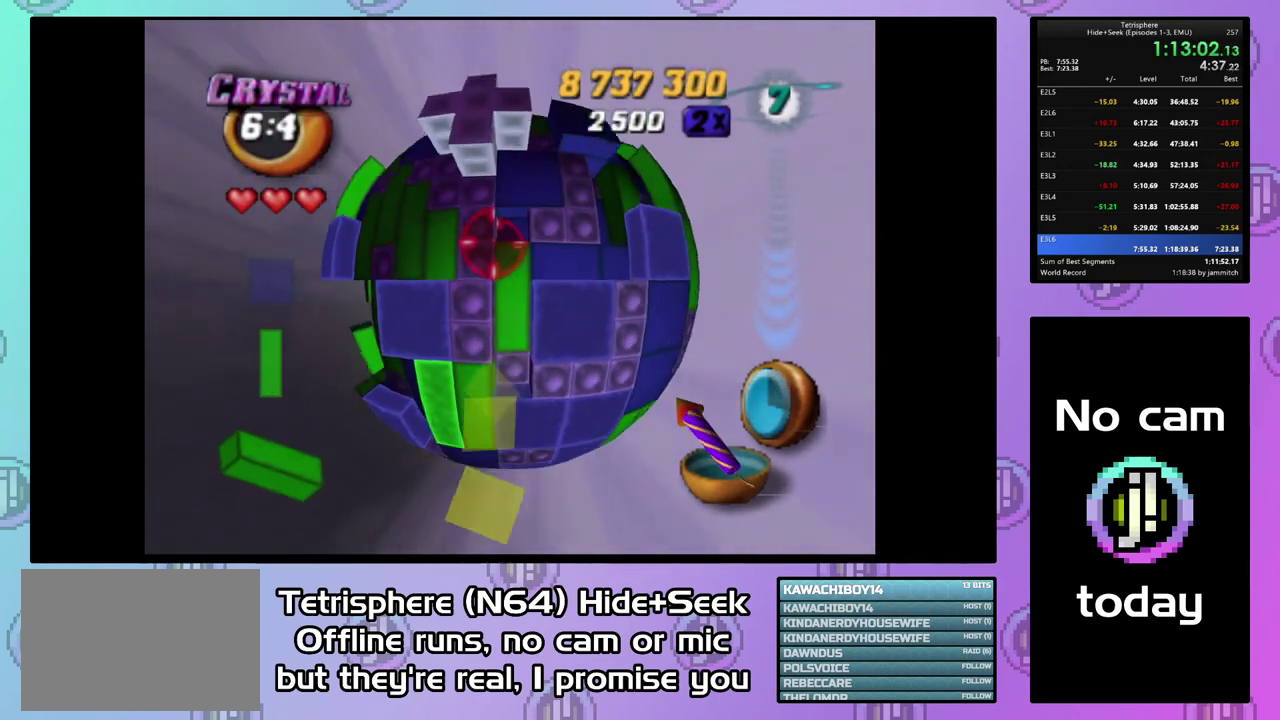
{"buttons": [], "right_stick": "center", "events": [[100, "DPAD_UP", "up"], [167, "DPAD_UP", "down"], [267, "DPAD_UP", "up"]]}
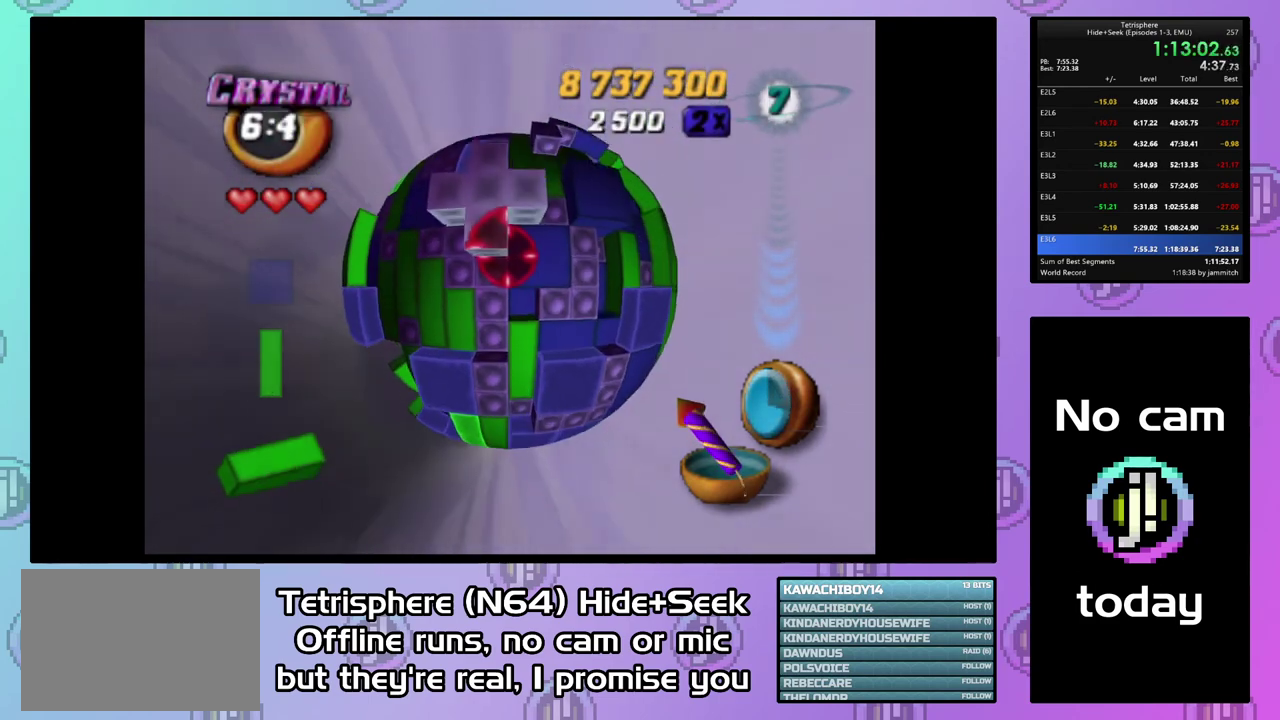
{"buttons": [], "right_stick": "center", "events": []}
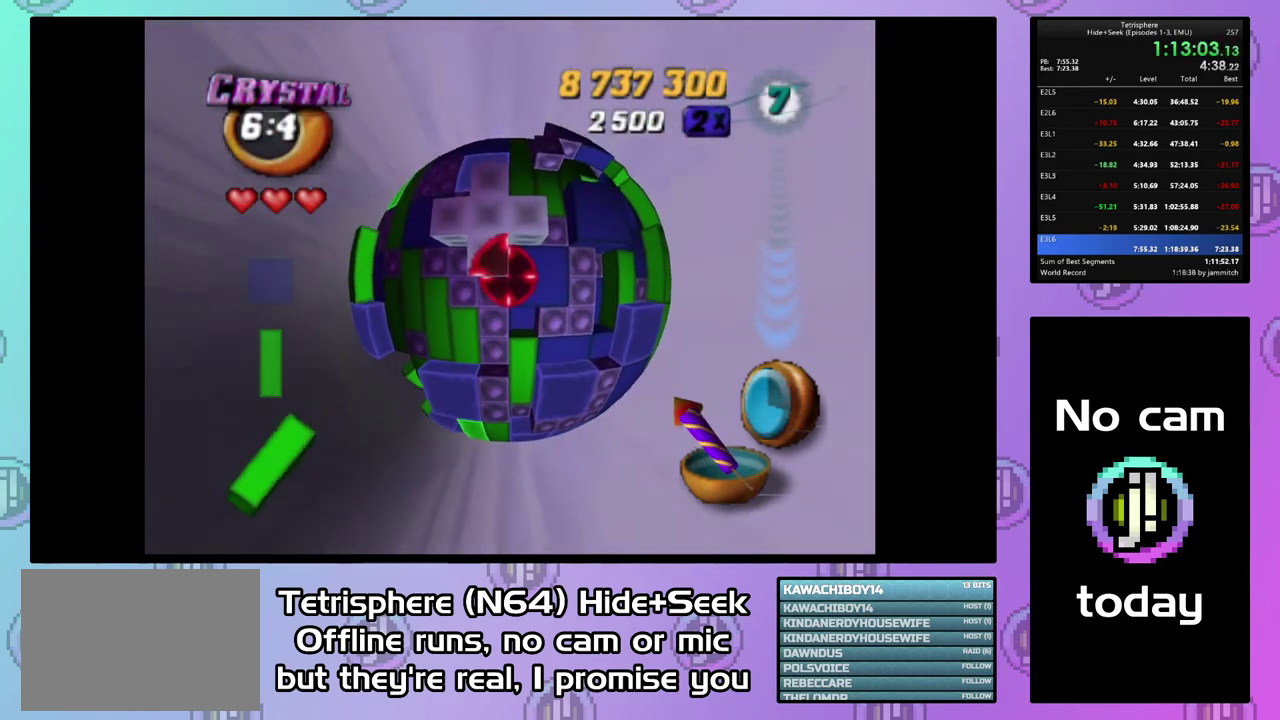
{"buttons": ["DPAD_LEFT"], "right_stick": "center", "events": [[367, "DPAD_LEFT", "down"]]}
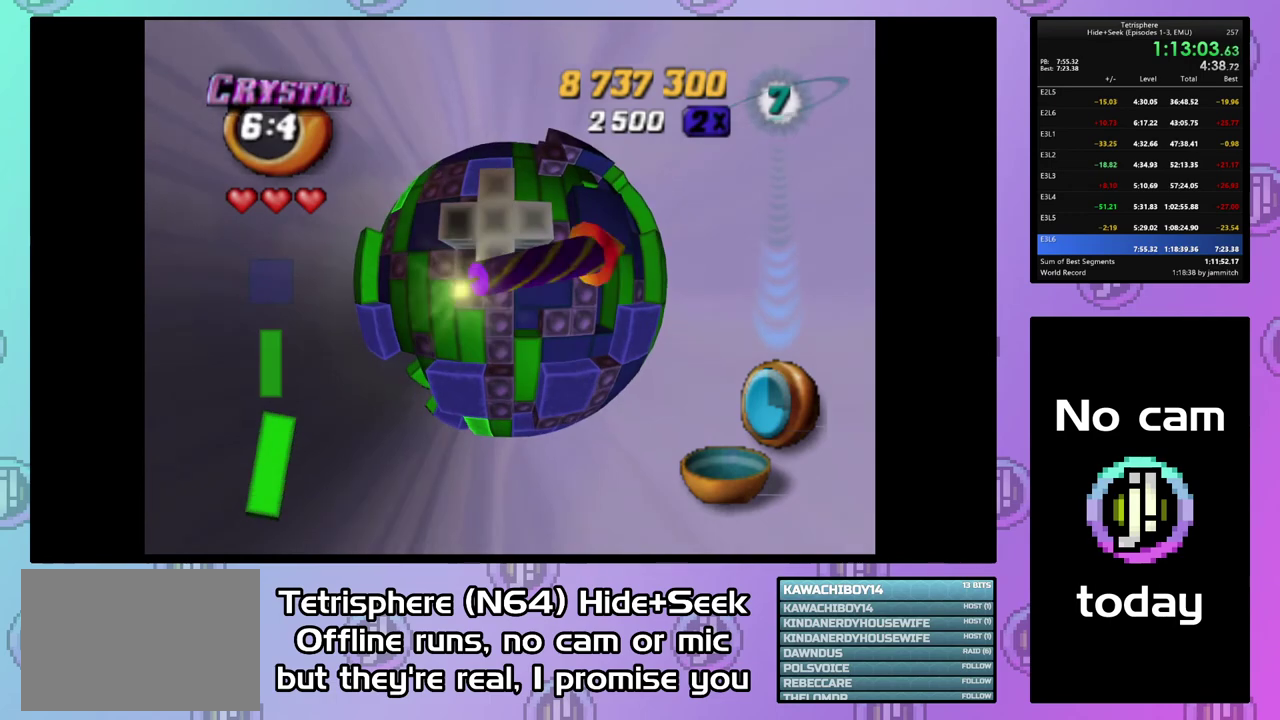
{"buttons": ["DPAD_DOWN", "DPAD_LEFT"], "right_stick": "center", "events": [[33, "DPAD_DOWN", "down"]]}
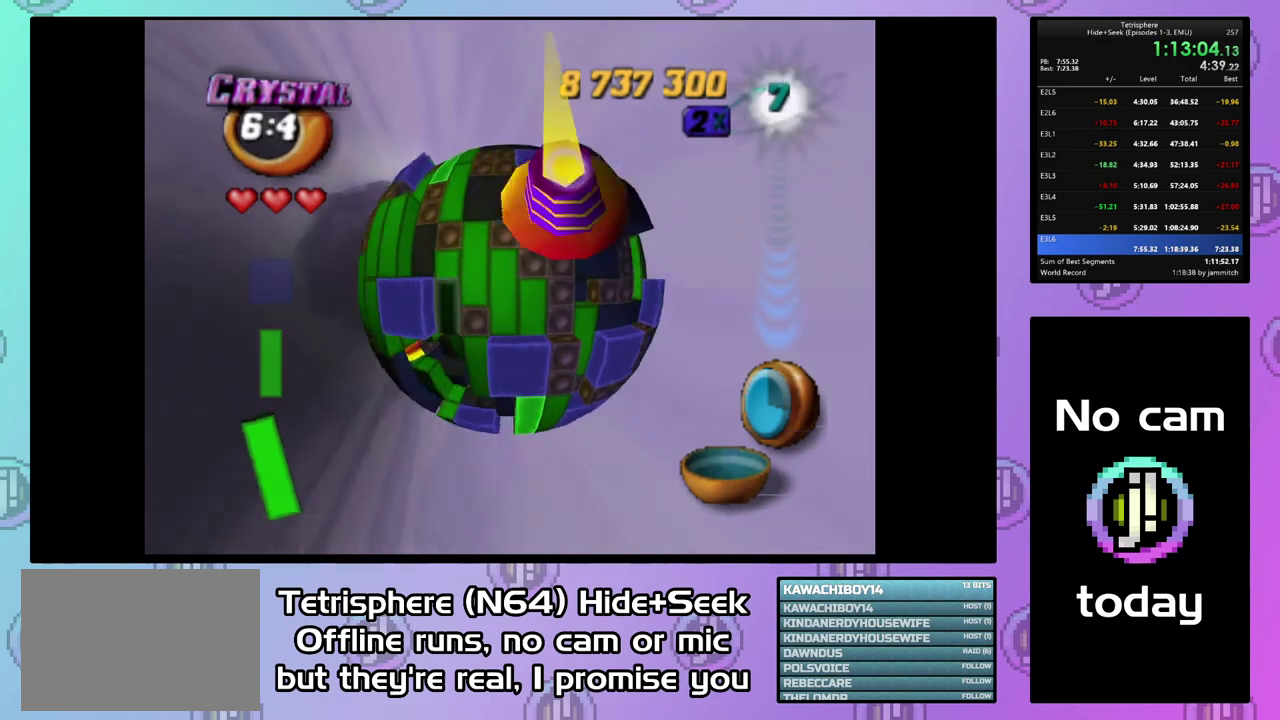
{"buttons": [], "right_stick": "center", "events": [[33, "DPAD_DOWN", "up"], [200, "DPAD_LEFT", "up"]]}
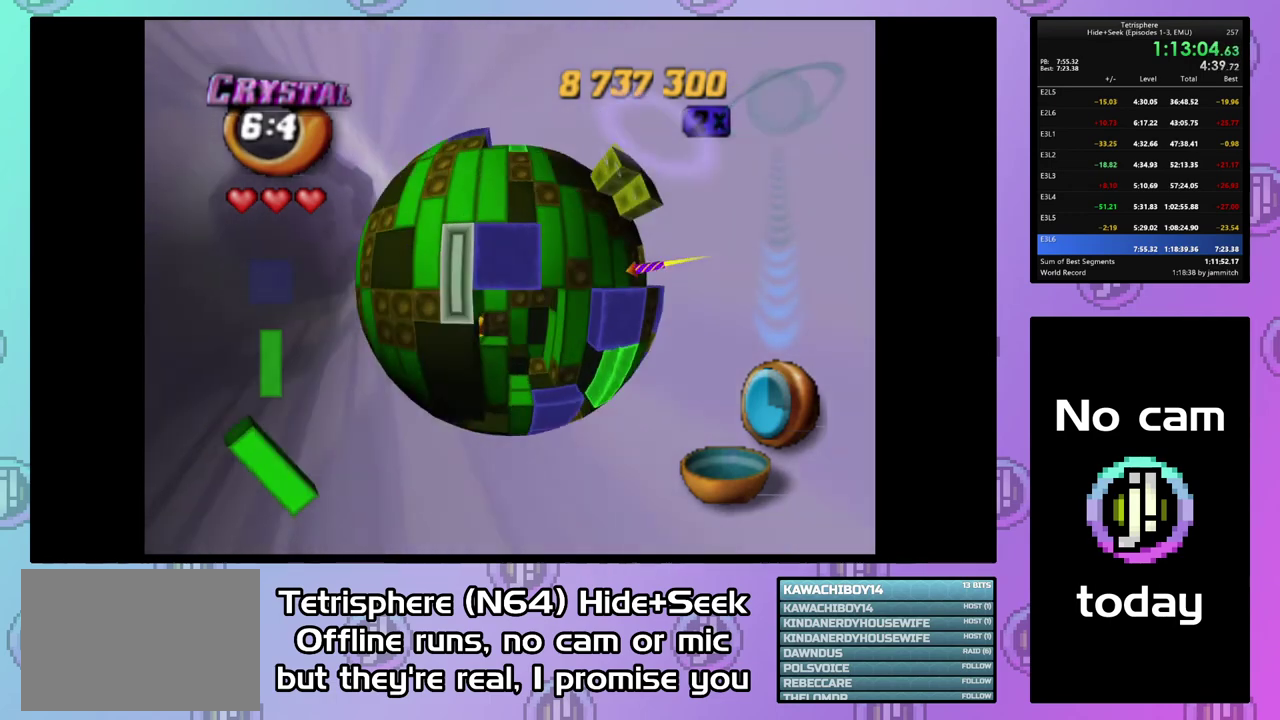
{"buttons": [], "right_stick": "center", "events": [[300, "CIRCLE", "down"], [400, "CIRCLE", "up"], [433, "DPAD_DOWN", "down"], [500, "DPAD_DOWN", "up"]]}
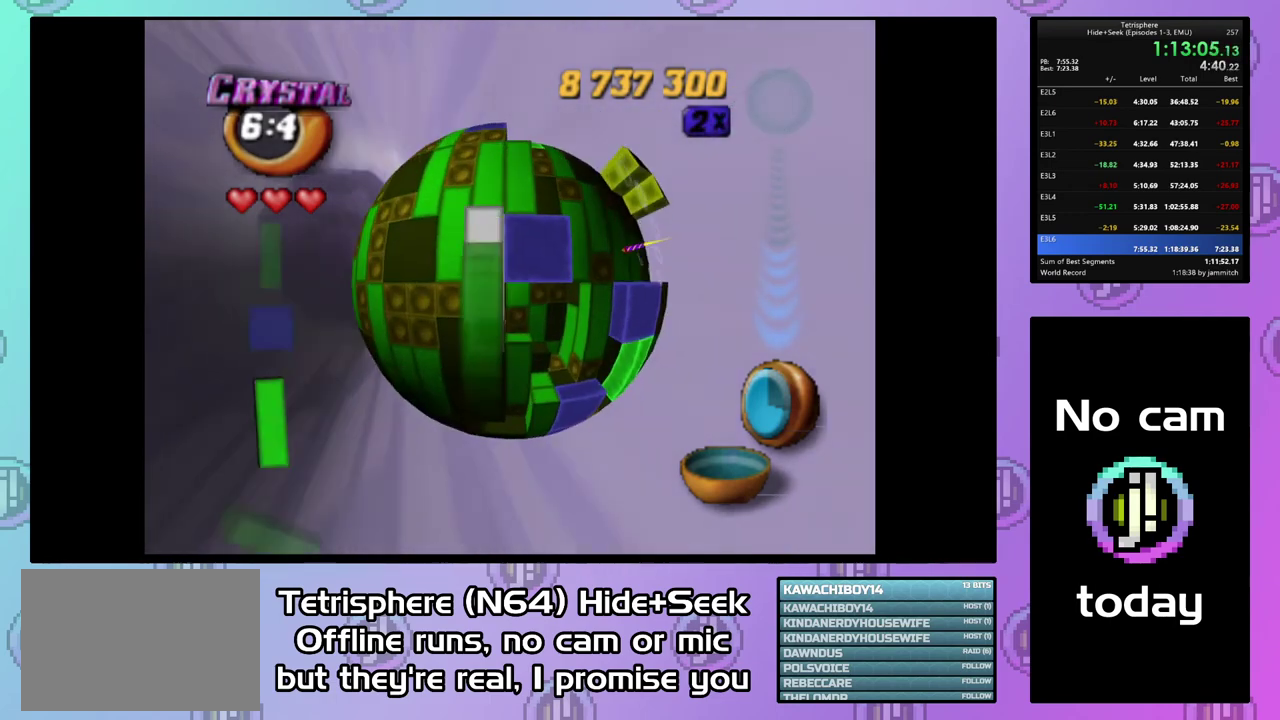
{"buttons": [], "right_stick": "center", "events": []}
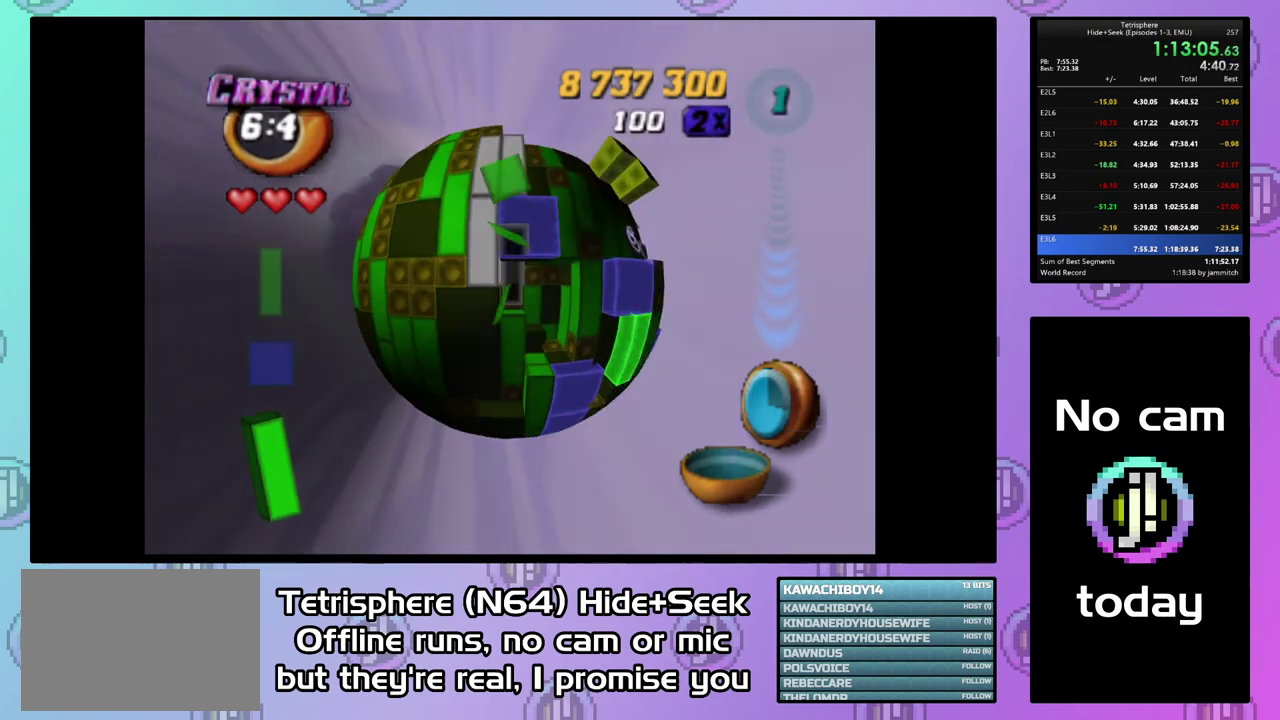
{"buttons": [], "right_stick": "center", "events": [[67, "DPAD_UP", "down"], [133, "DPAD_UP", "up"]]}
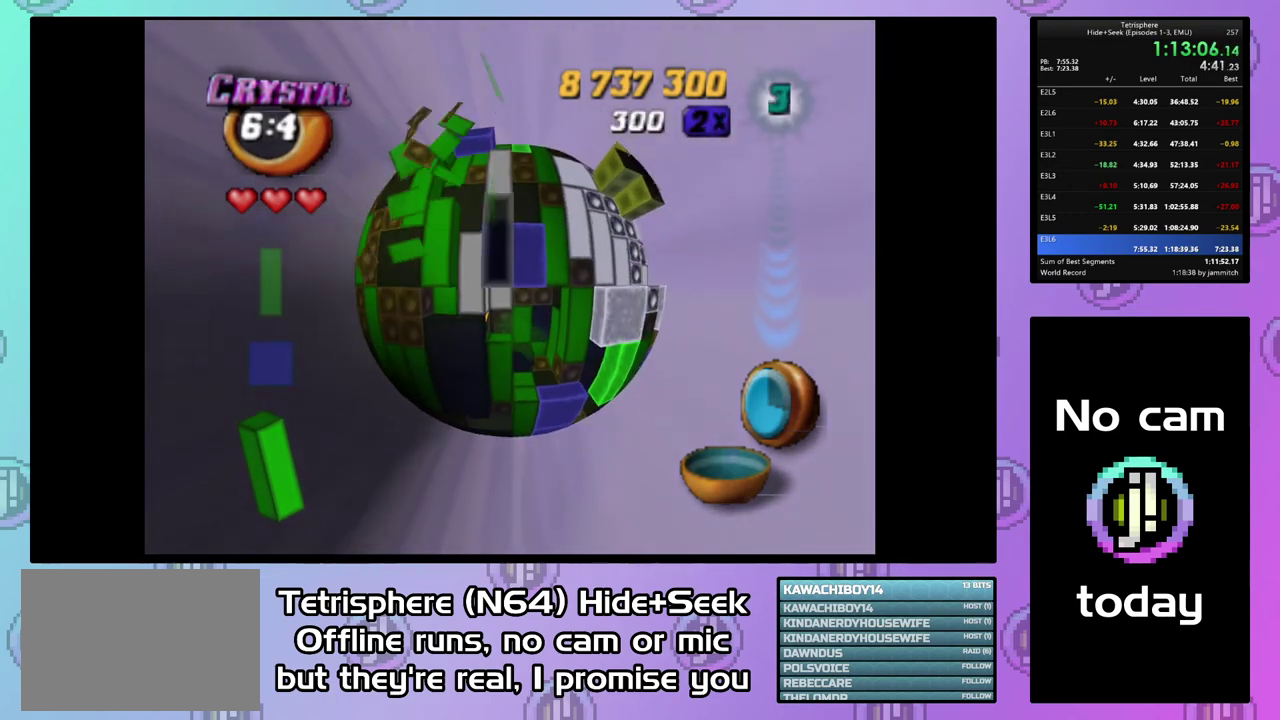
{"buttons": ["DPAD_DOWN"], "right_stick": "center", "events": [[33, "DPAD_LEFT", "down"], [100, "DPAD_LEFT", "up"], [467, "DPAD_DOWN", "down"]]}
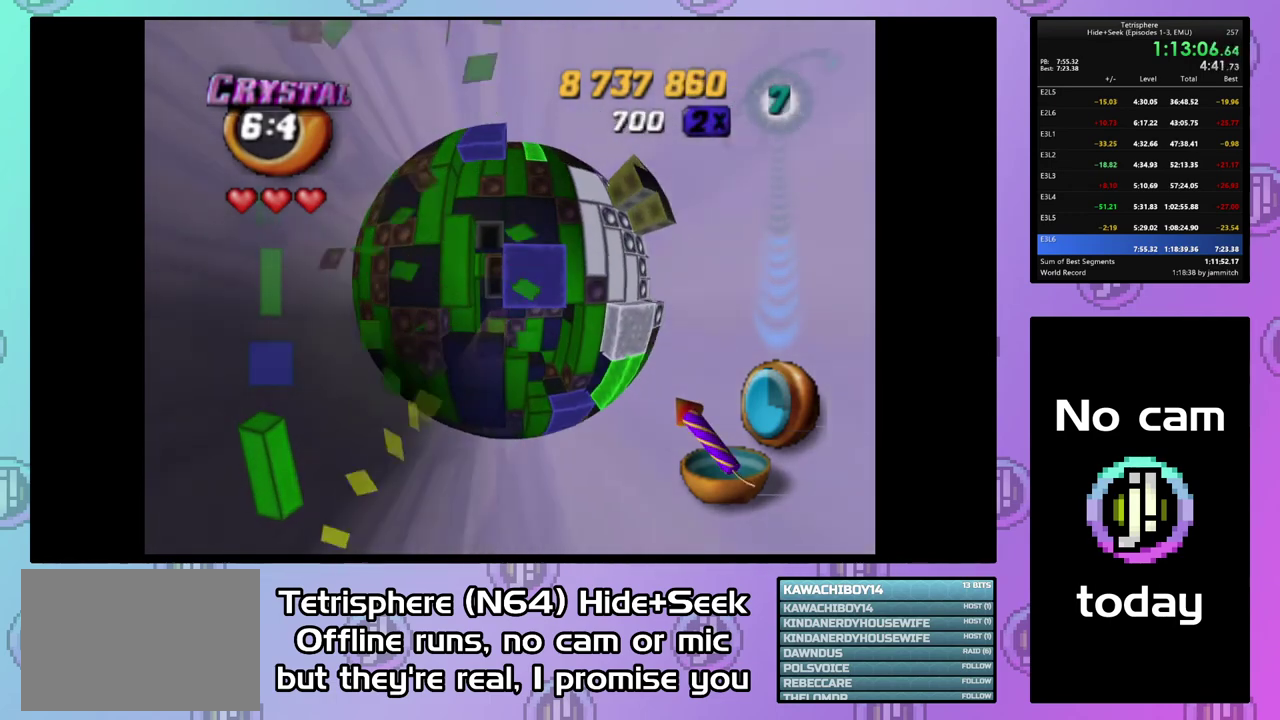
{"buttons": ["DPAD_UP", "DPAD_RIGHT"], "right_stick": "center", "events": [[33, "DPAD_DOWN", "up"], [233, "DPAD_RIGHT", "down"], [267, "DPAD_UP", "down"]]}
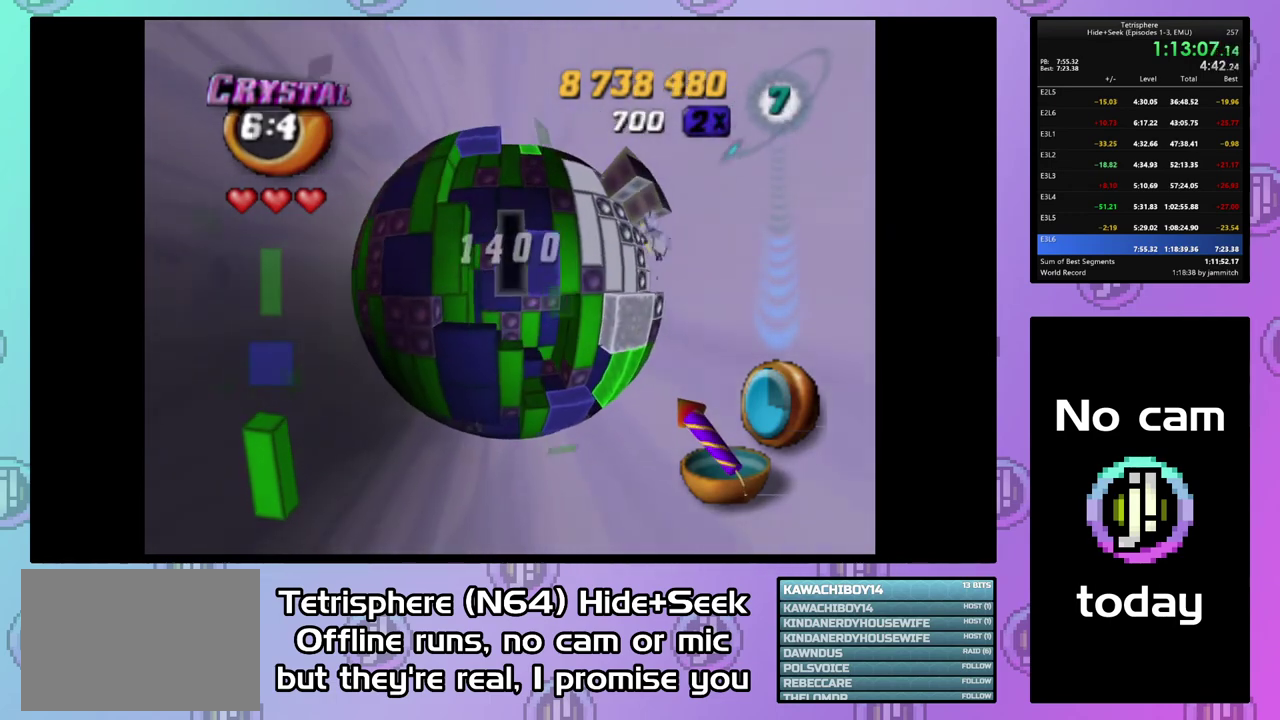
{"buttons": ["DPAD_UP", "DPAD_RIGHT"], "right_stick": "center", "events": []}
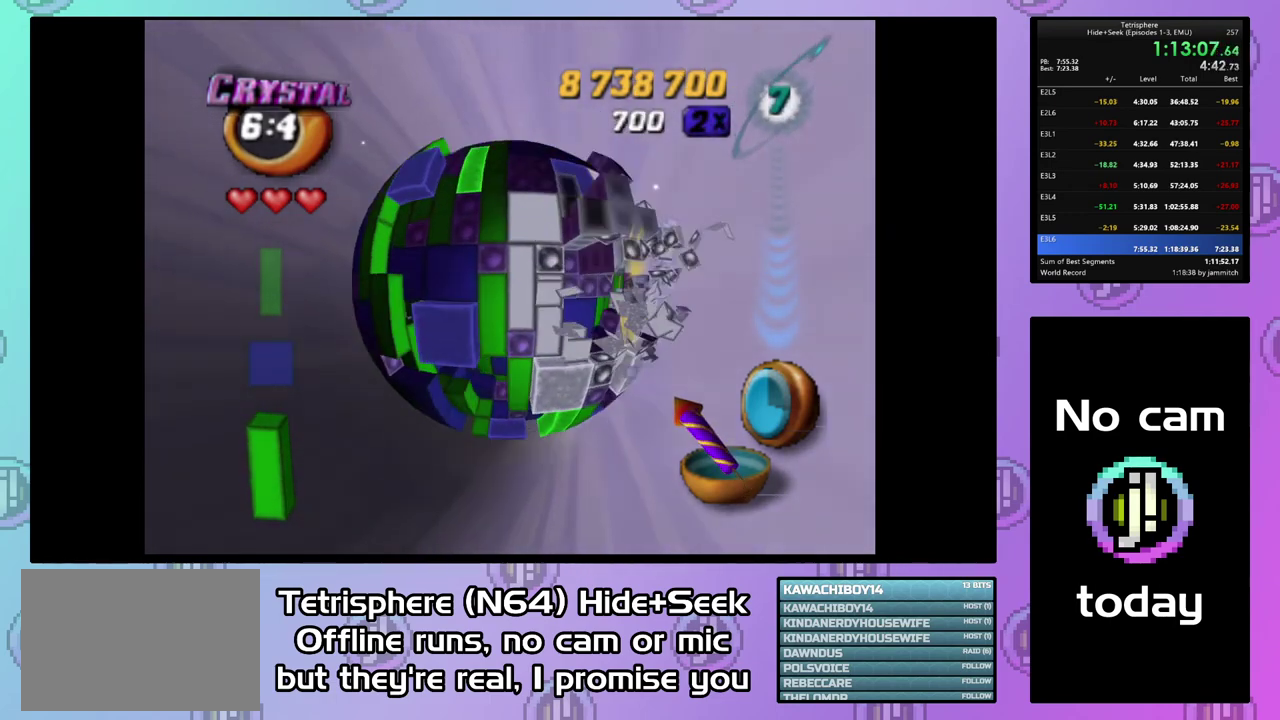
{"buttons": [], "right_stick": "center", "events": [[33, "DPAD_RIGHT", "up"], [67, "DPAD_UP", "up"], [233, "DPAD_UP", "down"], [300, "DPAD_UP", "up"]]}
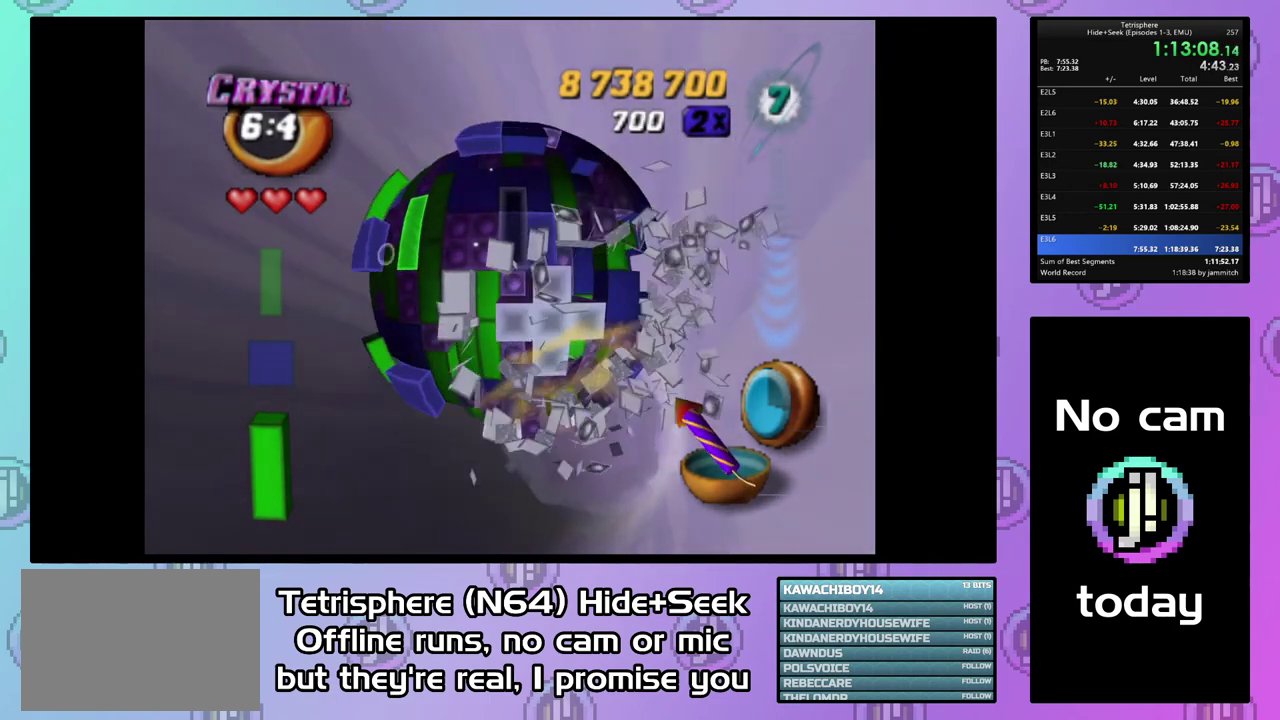
{"buttons": [], "right_stick": "center", "events": [[133, "right_stick", "down"], [233, "right_stick", "center"]]}
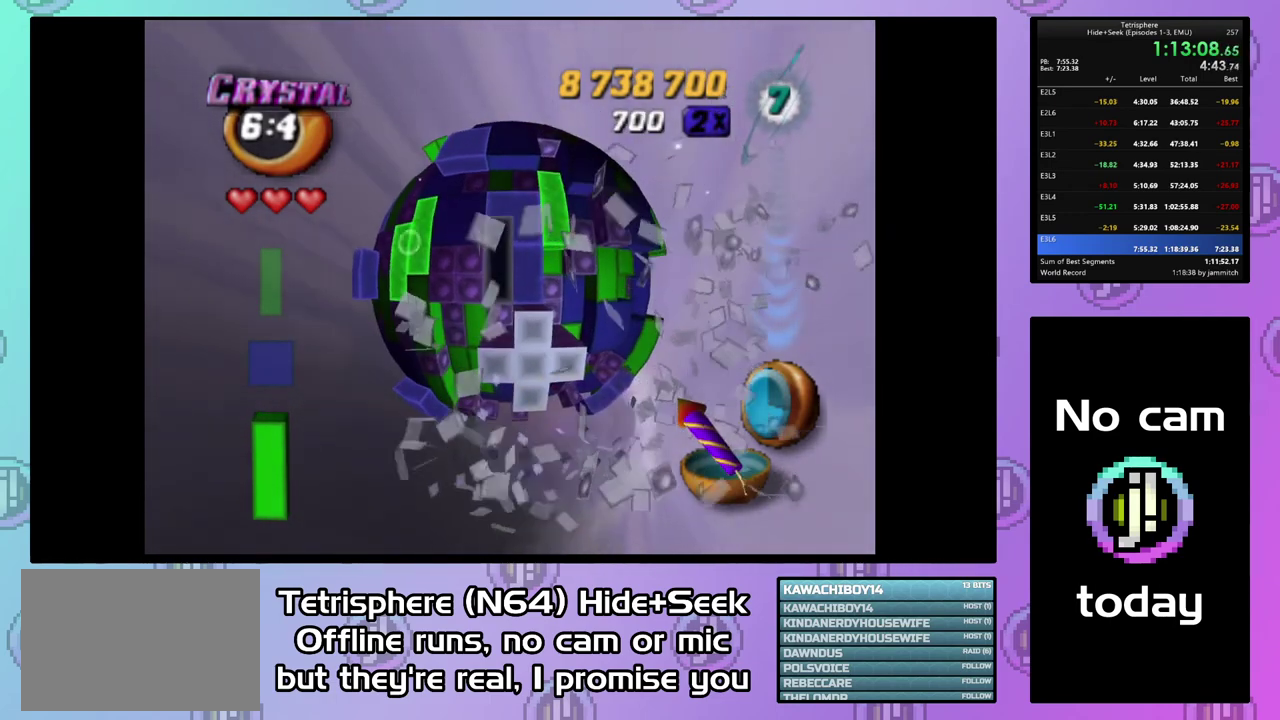
{"buttons": [], "right_stick": "center", "events": [[333, "right_stick", "down"], [467, "right_stick", "center"]]}
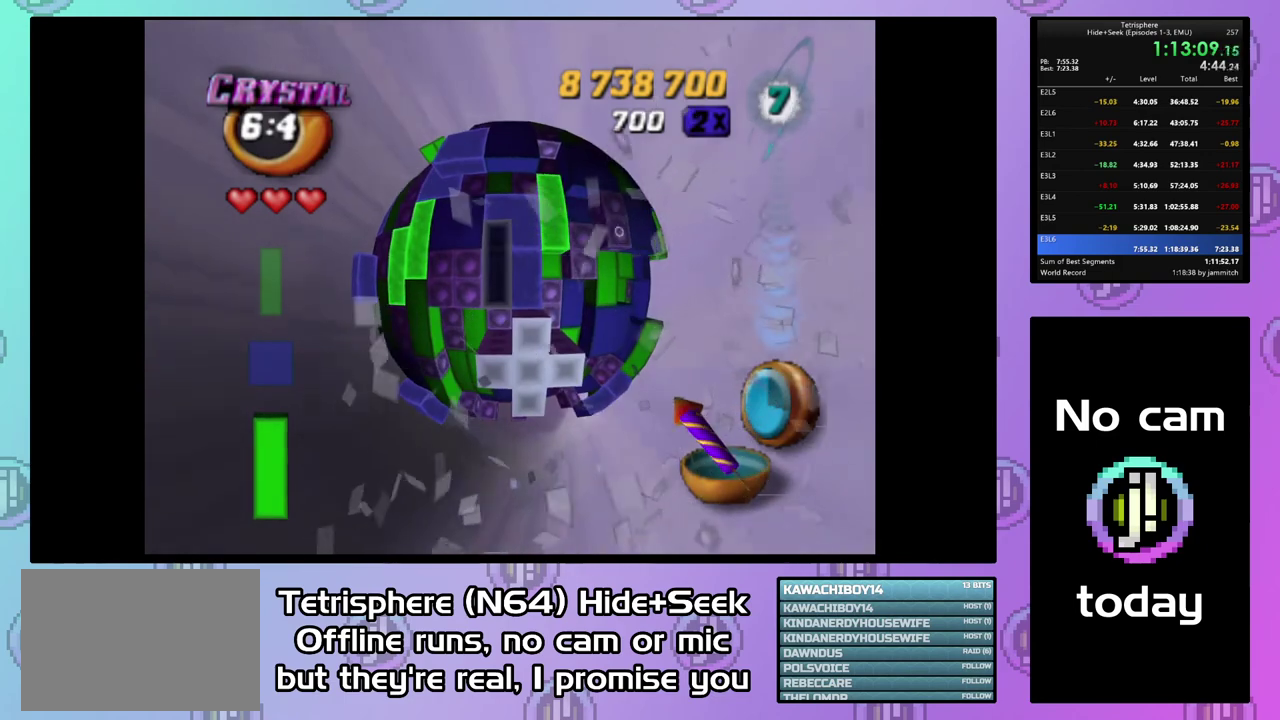
{"buttons": [], "right_stick": "center", "events": []}
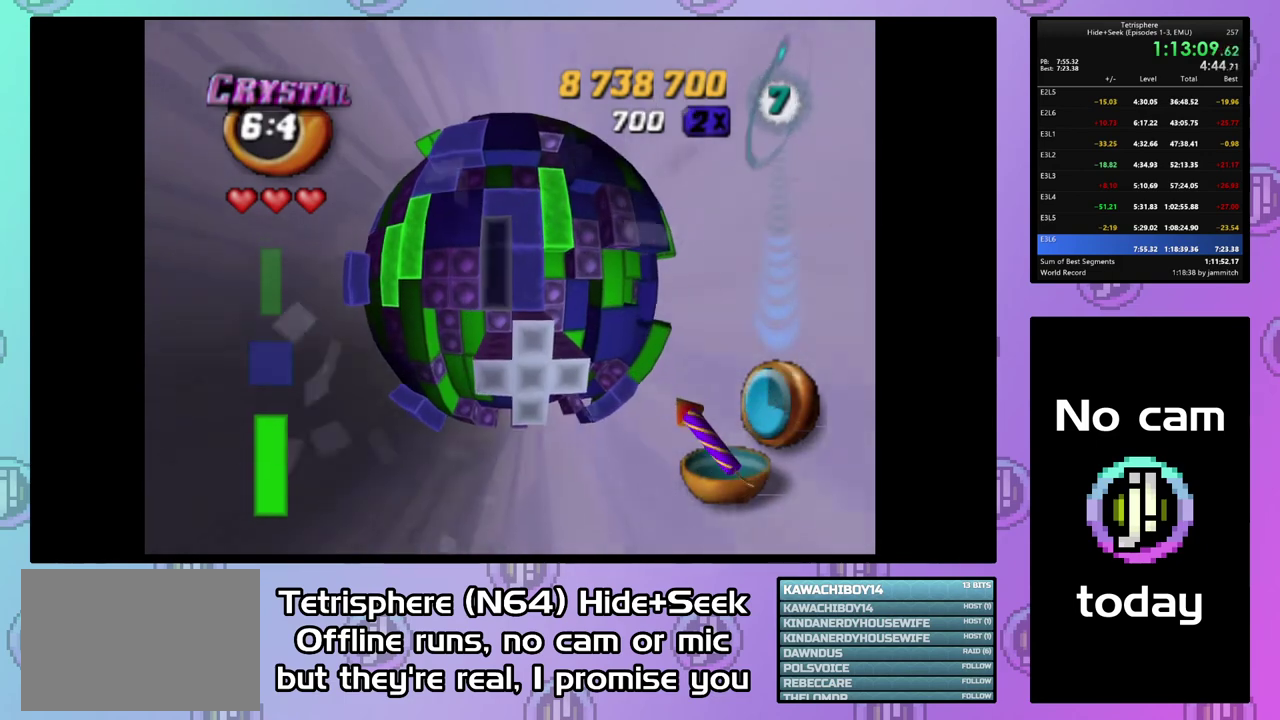
{"buttons": [], "right_stick": "center", "events": [[33, "right_stick", "down"], [133, "right_stick", "center"]]}
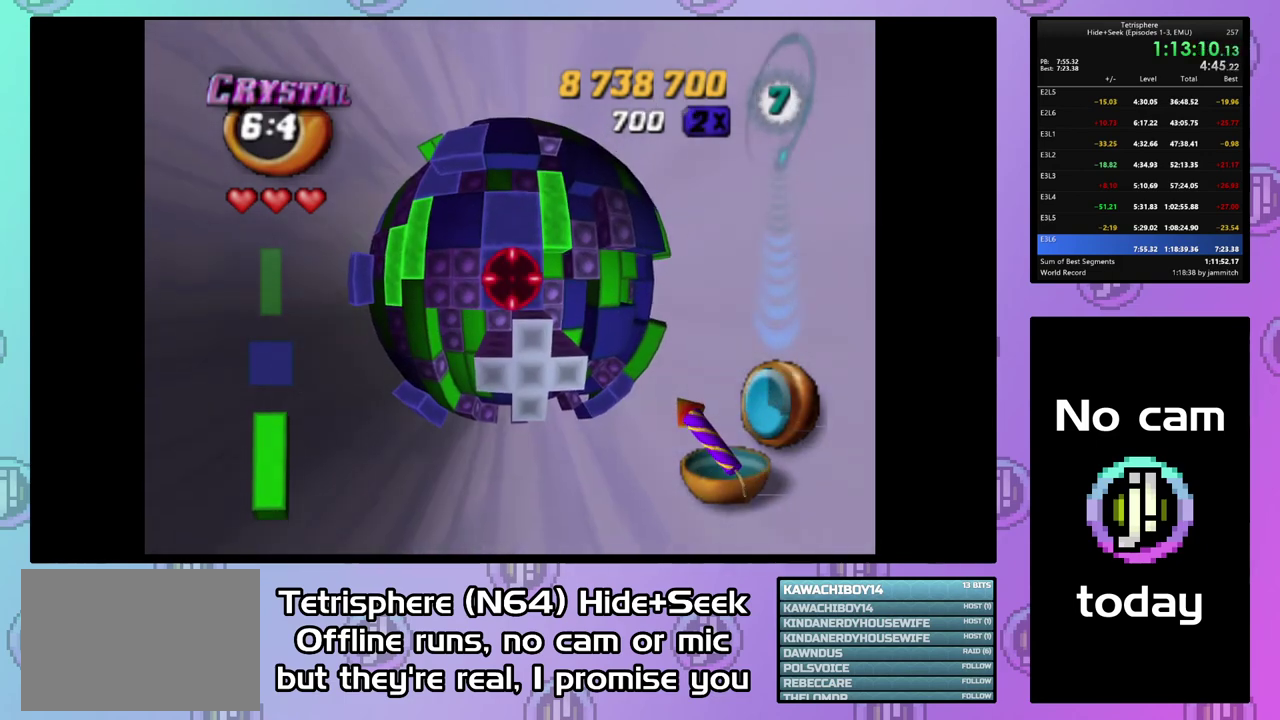
{"buttons": ["DPAD_RIGHT"], "right_stick": "center", "events": [[33, "DPAD_LEFT", "down"], [133, "DPAD_LEFT", "up"], [267, "DPAD_RIGHT", "down"], [367, "DPAD_RIGHT", "up"], [433, "DPAD_RIGHT", "down"]]}